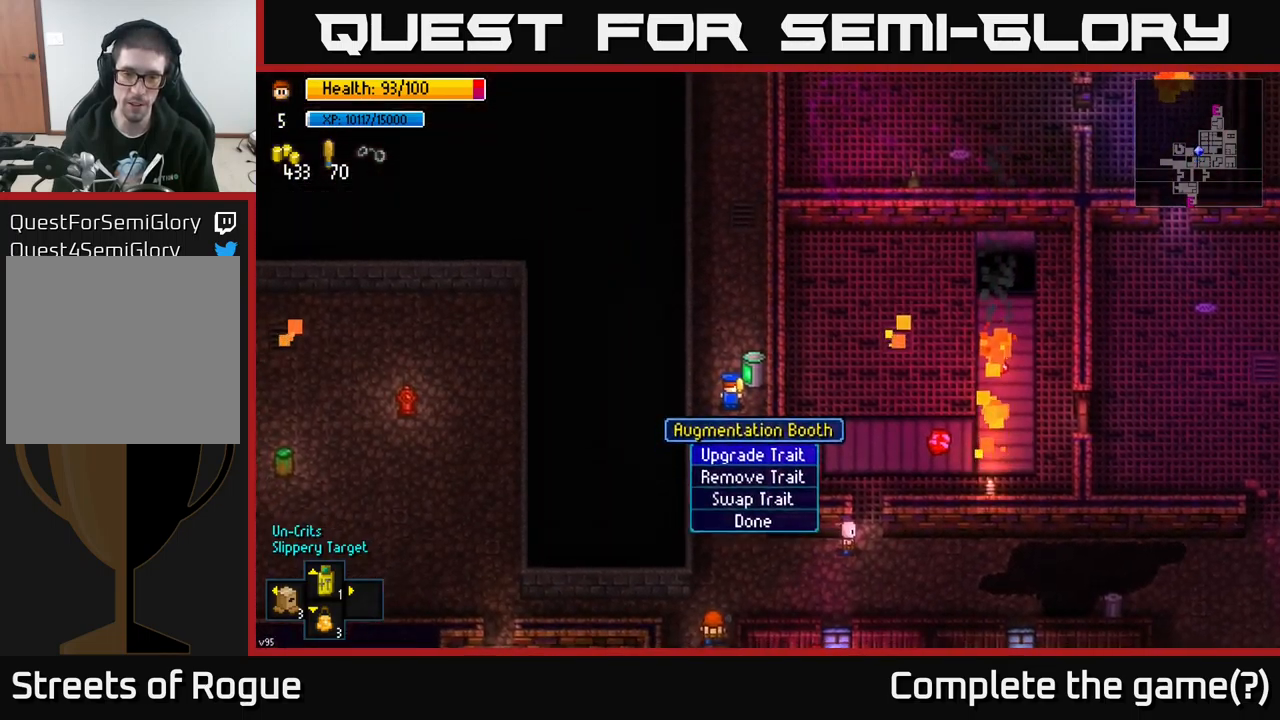
Gameplay with a controller (Xbox layout); each line is a JSON object with the inputs held at the frame after it. "events" lists button and stick changes between this image and that frame as [ms after this image, input, new state], when the widget could be followed in between.
{"buttons": [], "left_stick": "center", "right_stick": "center", "events": [[350, "A", "down"], [417, "A", "up"]]}
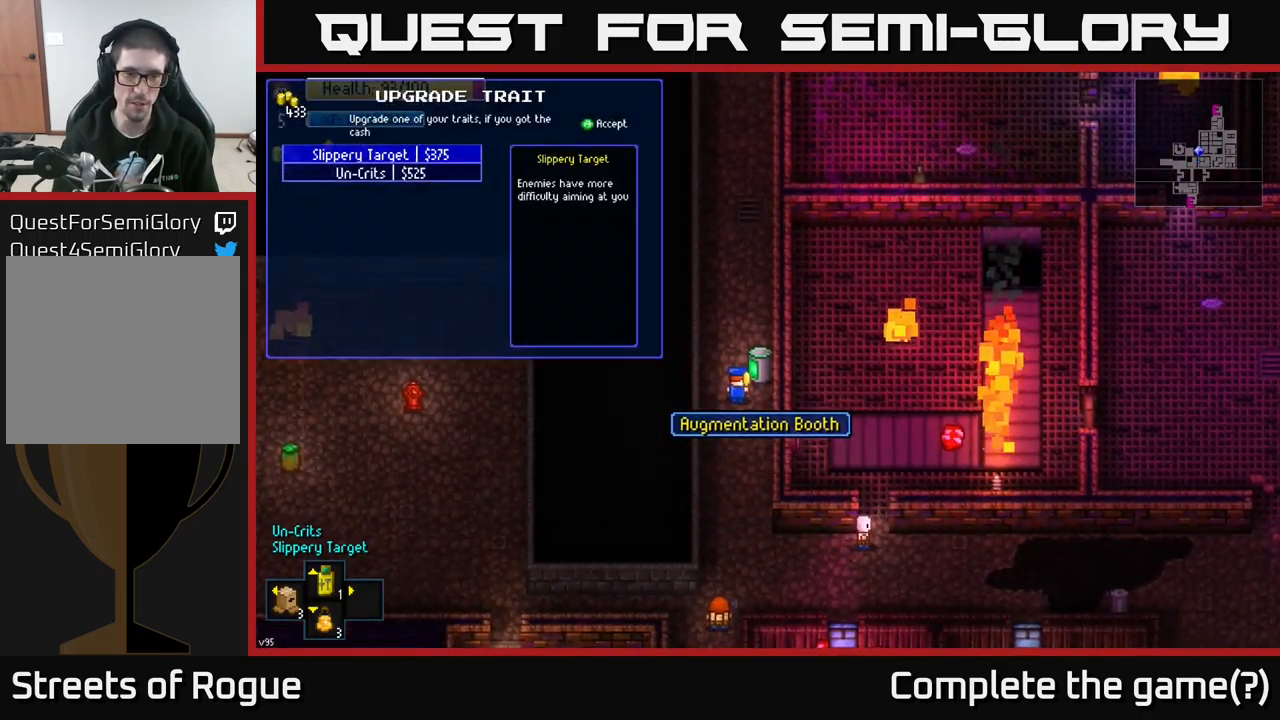
{"buttons": [], "left_stick": "down", "right_stick": "center", "events": [[483, "left_stick", "down"]]}
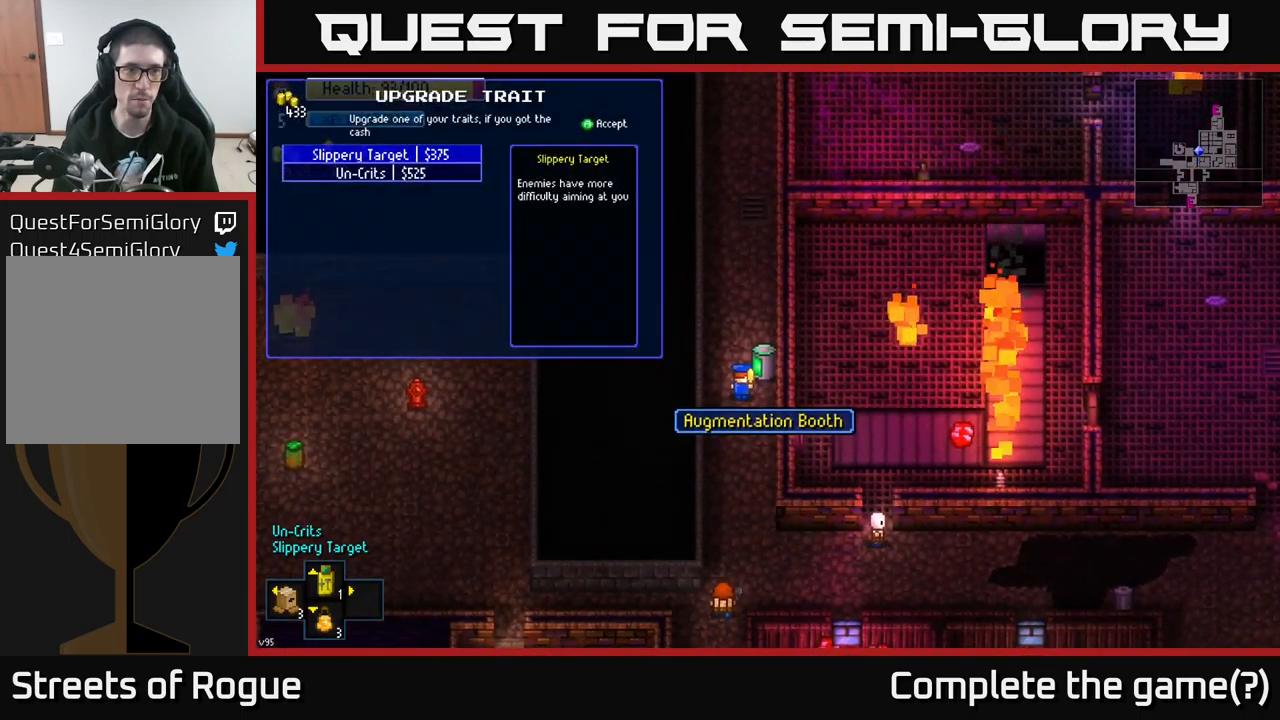
{"buttons": [], "left_stick": "center", "right_stick": "center", "events": [[150, "left_stick", "center"], [317, "left_stick", "up"], [500, "left_stick", "center"]]}
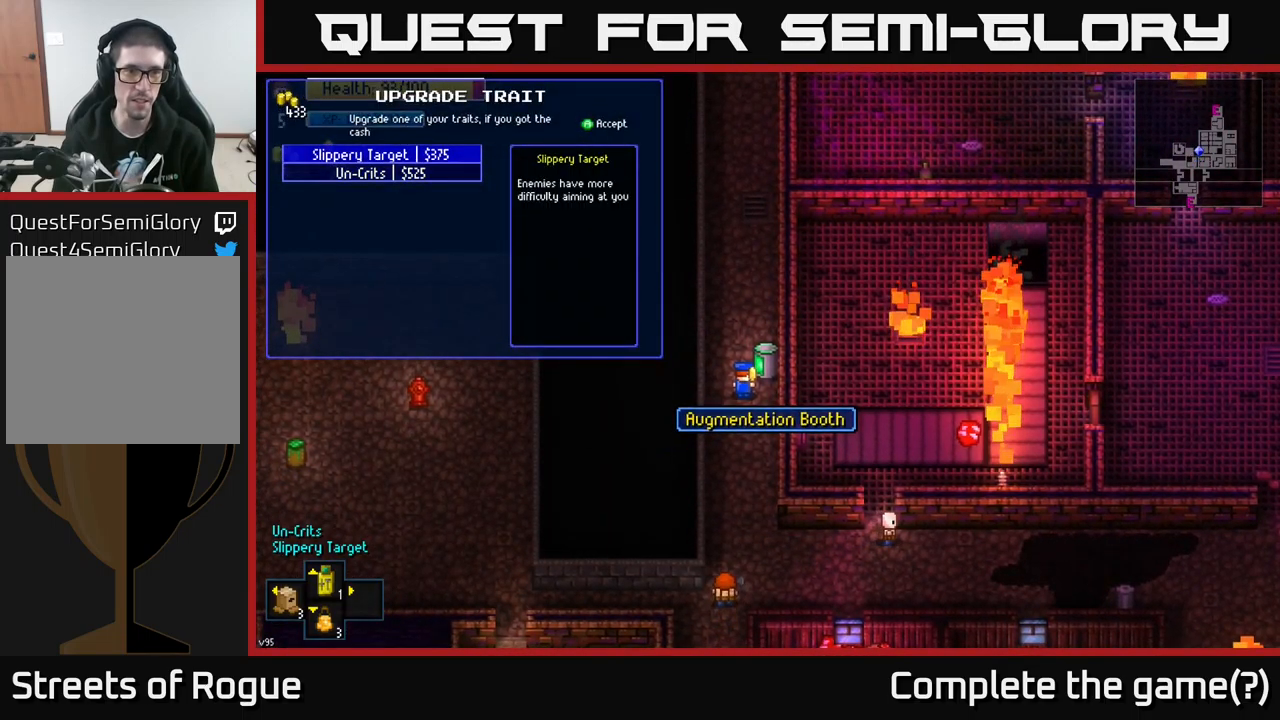
{"buttons": [], "left_stick": "center", "right_stick": "center", "events": []}
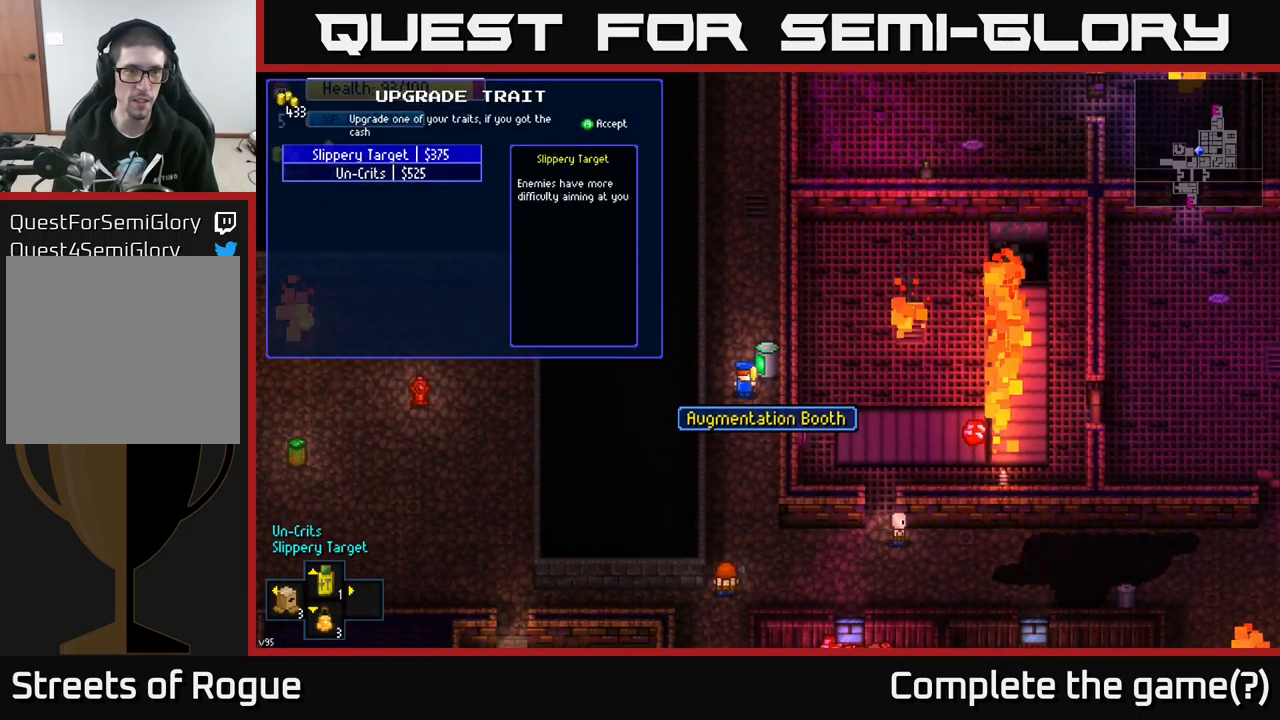
{"buttons": [], "left_stick": "center", "right_stick": "center", "events": [[183, "A", "down"], [233, "A", "up"]]}
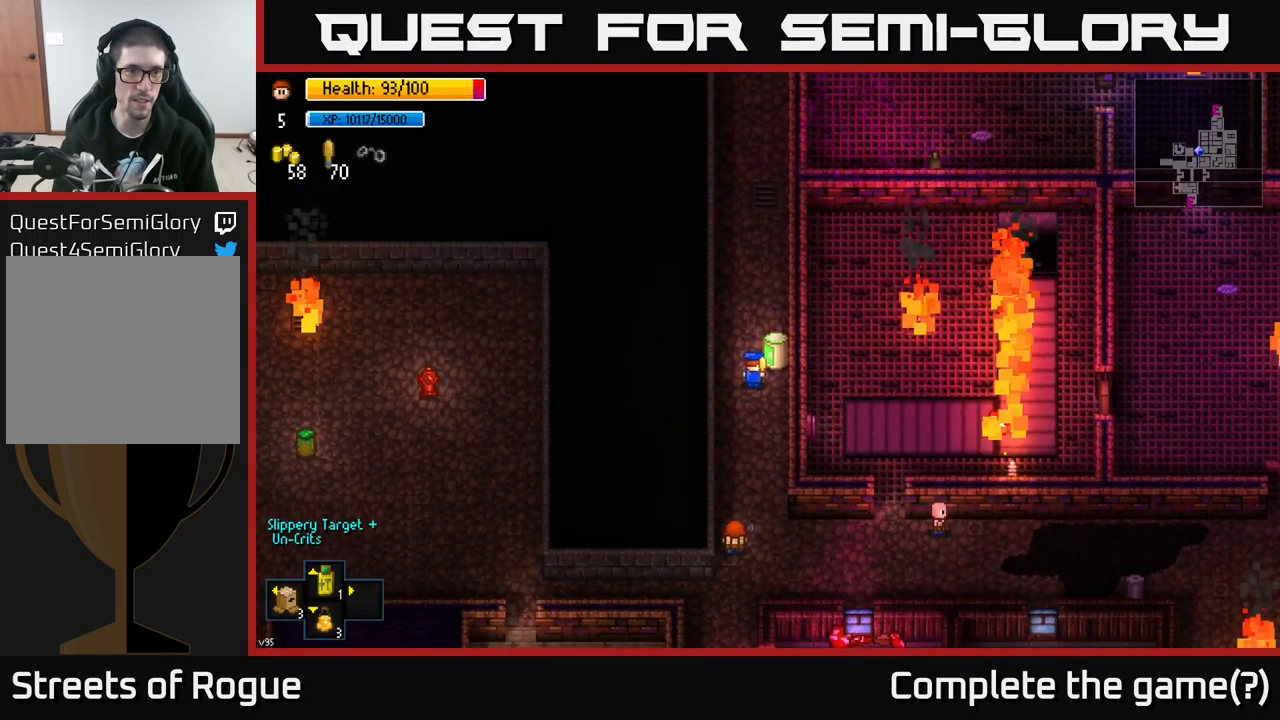
{"buttons": [], "left_stick": "down", "right_stick": "center", "events": [[433, "left_stick", "down"]]}
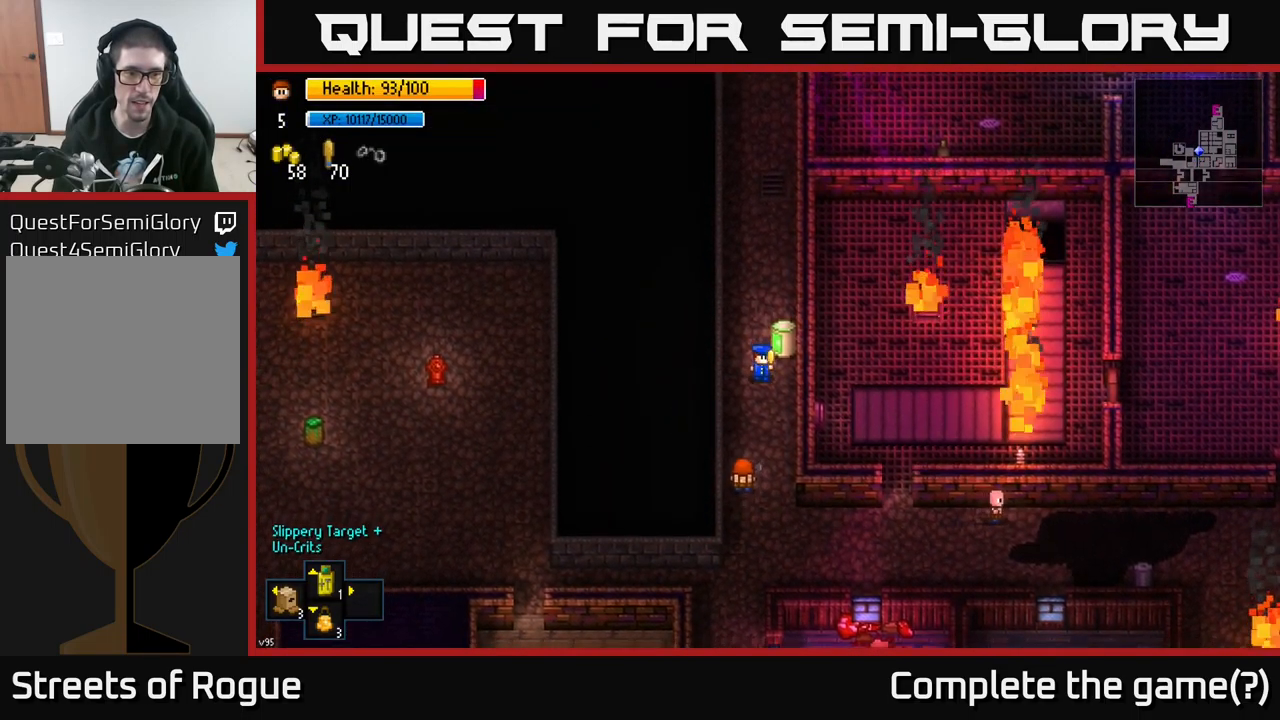
{"buttons": [], "left_stick": "down", "right_stick": "center", "events": [[317, "left_stick", "down-right"], [450, "left_stick", "down"]]}
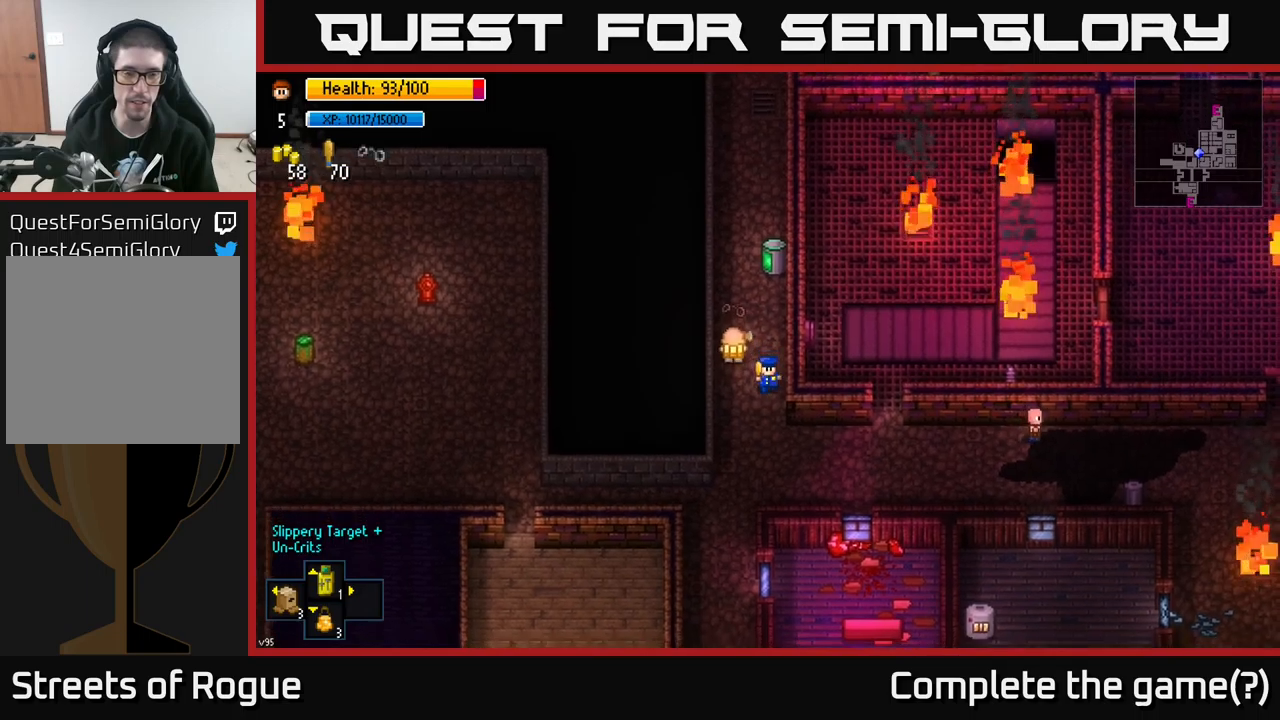
{"buttons": [], "left_stick": "down-left", "right_stick": "left", "events": [[67, "left_stick", "down-left"], [217, "left_stick", "down"], [450, "right_stick", "left"], [467, "left_stick", "down-left"]]}
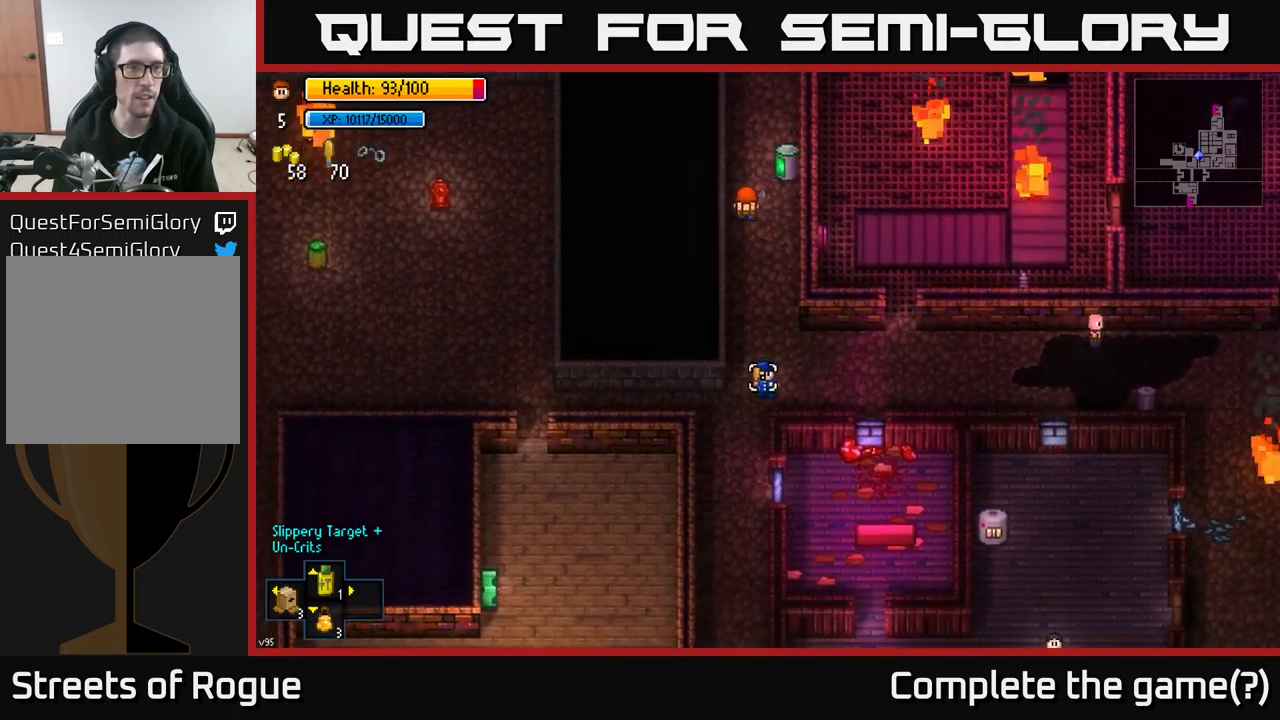
{"buttons": [], "left_stick": "right", "right_stick": "right", "events": [[117, "right_stick", "up-left"], [134, "left_stick", "center"], [184, "left_stick", "right"], [267, "right_stick", "up-right"], [367, "right_stick", "right"]]}
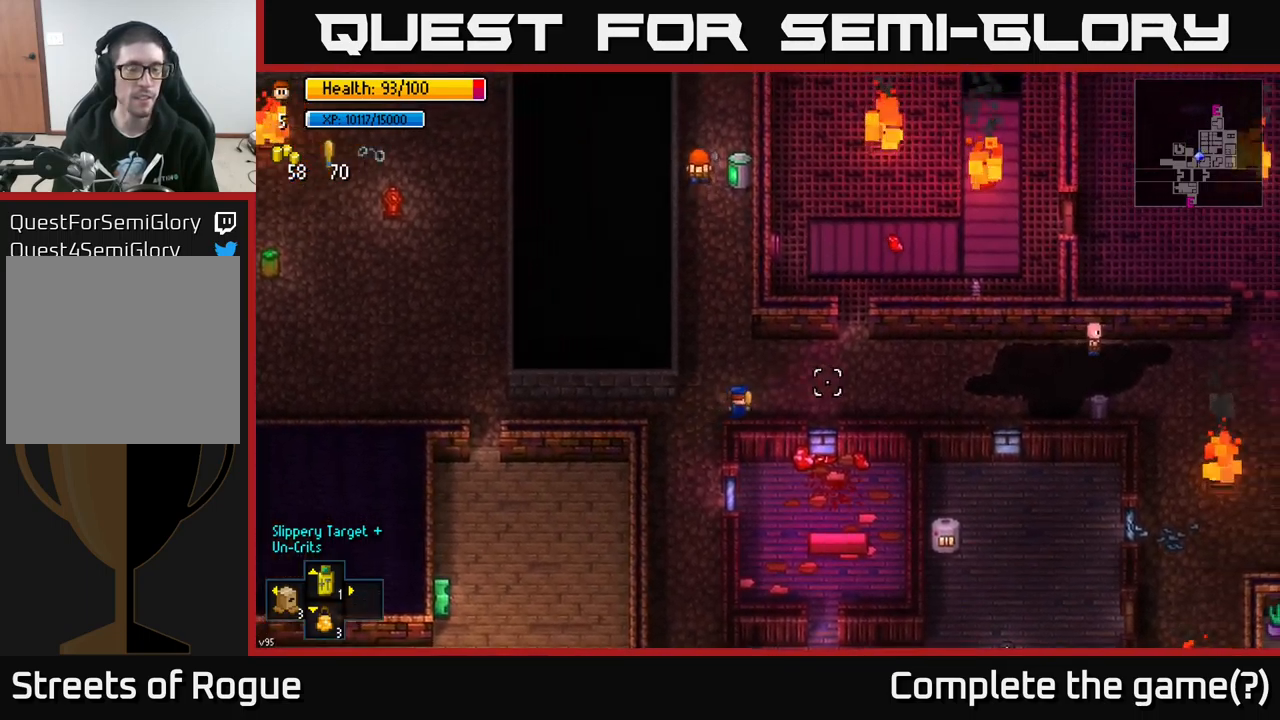
{"buttons": [], "left_stick": "right", "right_stick": "right", "events": []}
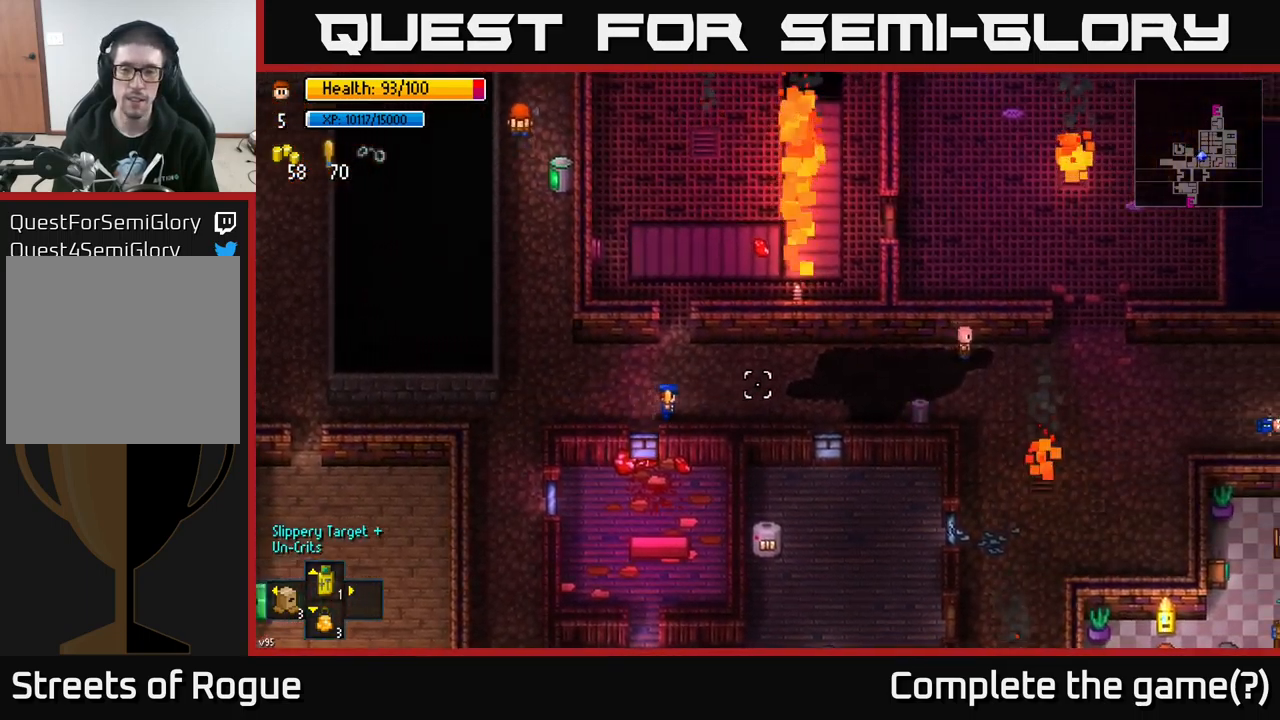
{"buttons": [], "left_stick": "right", "right_stick": "right", "events": []}
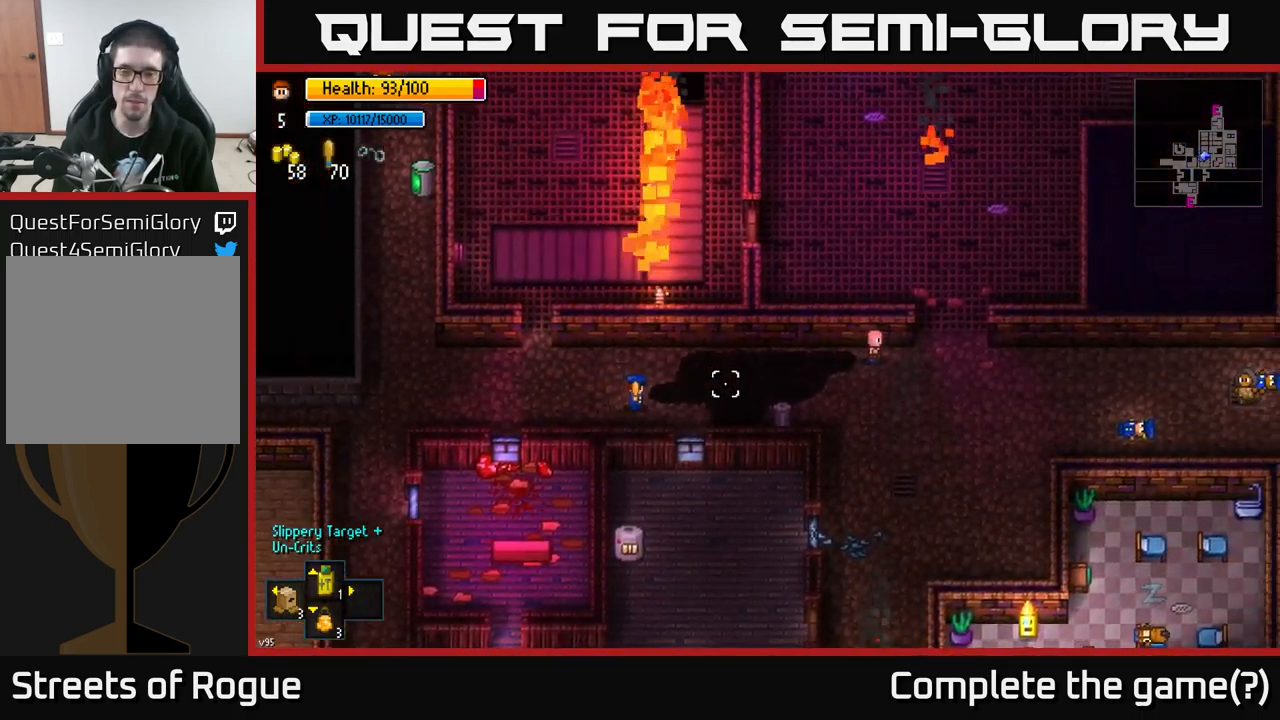
{"buttons": [], "left_stick": "right", "right_stick": "right", "events": []}
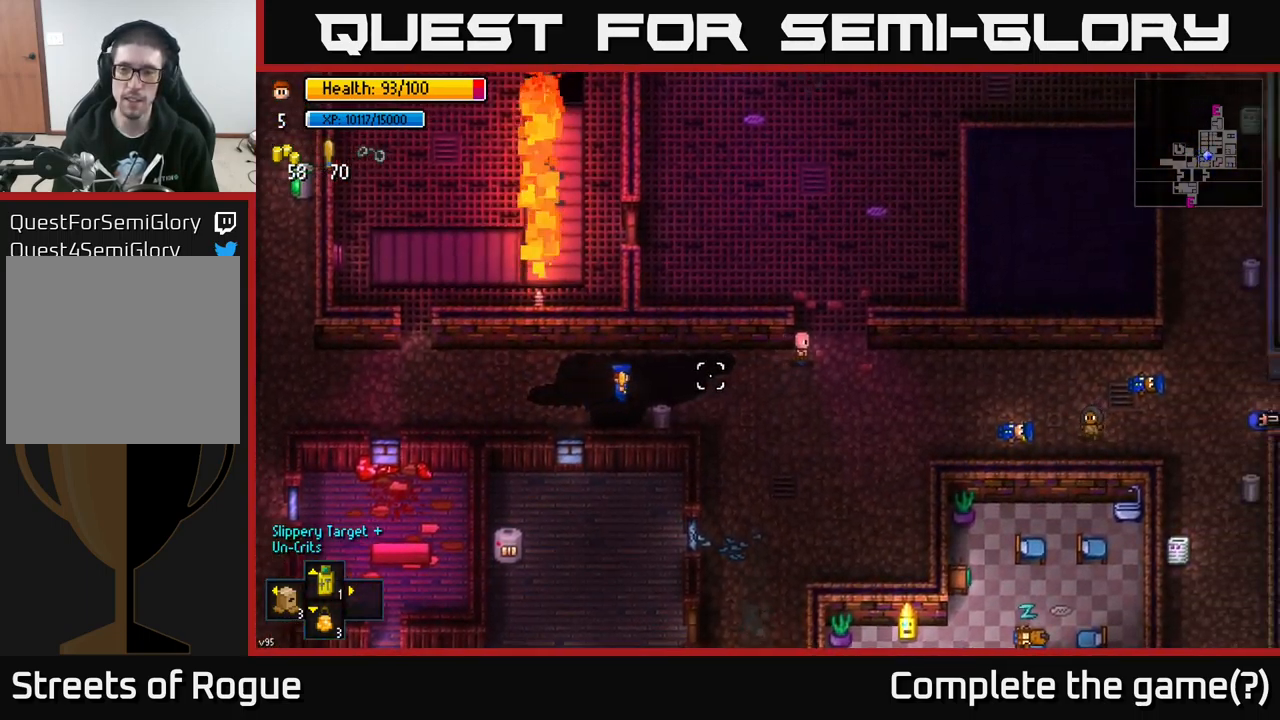
{"buttons": [], "left_stick": "right", "right_stick": "right", "events": []}
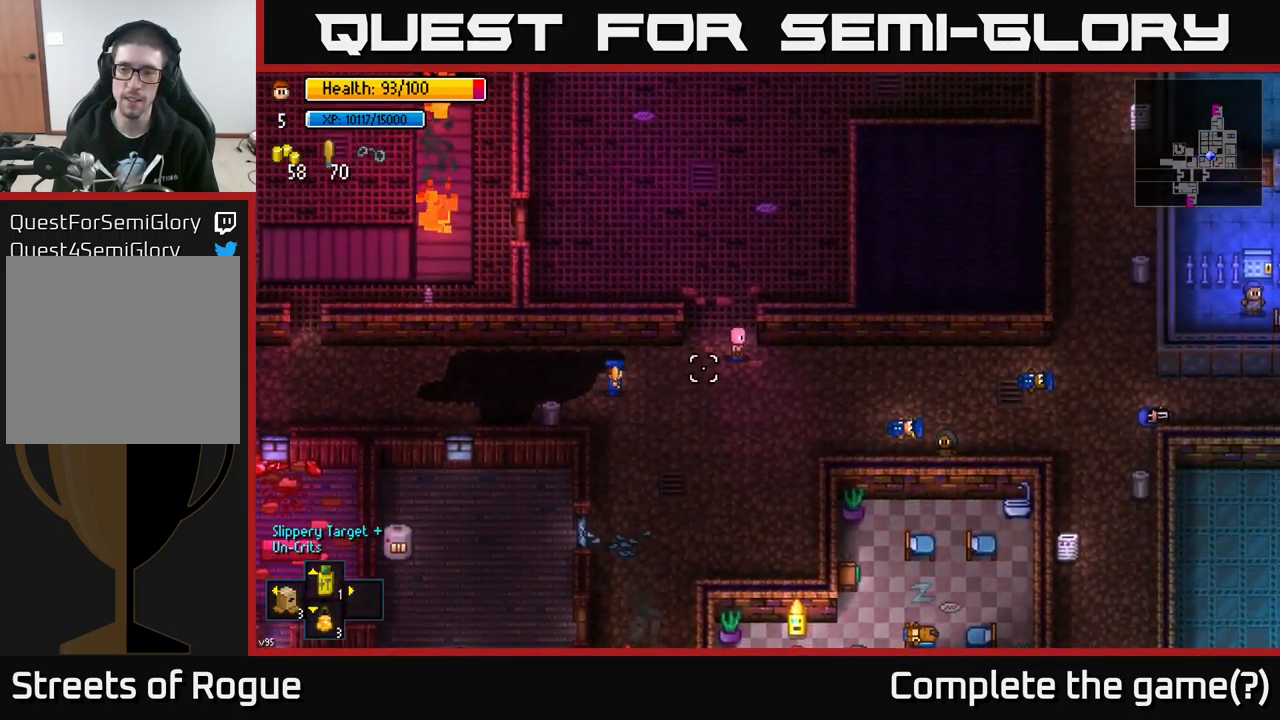
{"buttons": [], "left_stick": "right", "right_stick": "center", "events": [[434, "right_stick", "center"]]}
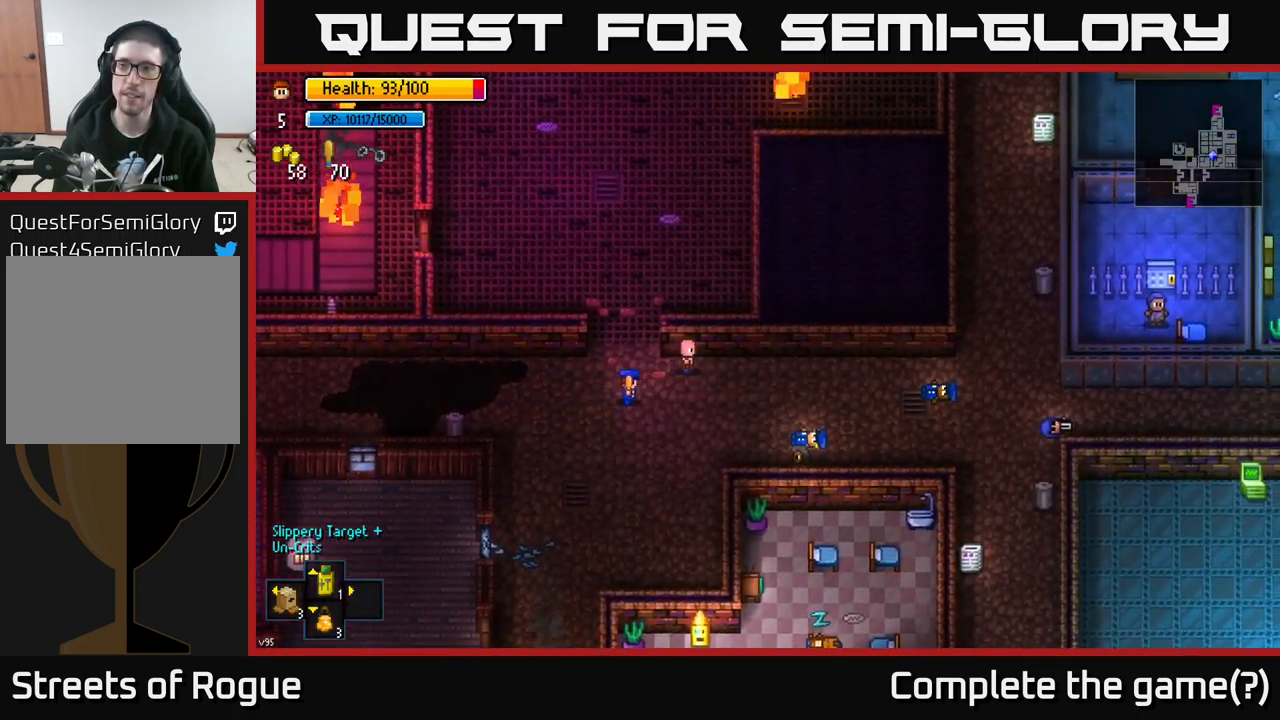
{"buttons": [], "left_stick": "right", "right_stick": "center", "events": []}
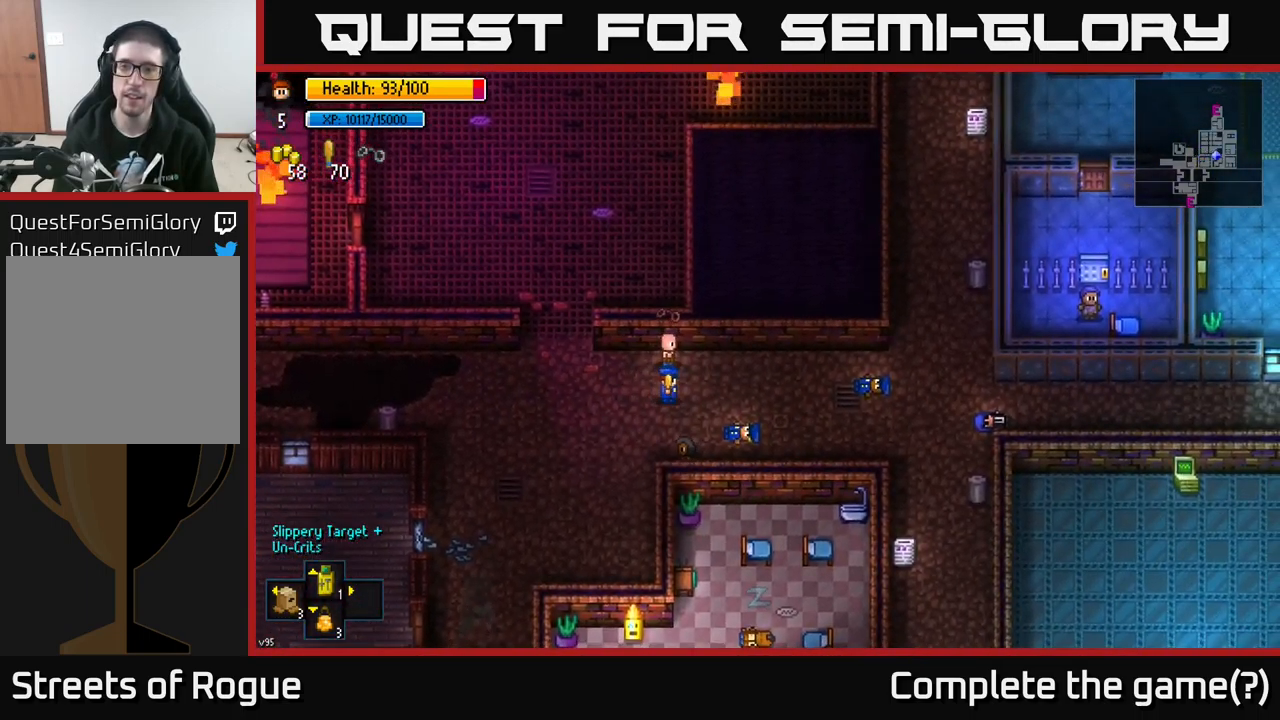
{"buttons": [], "left_stick": "center", "right_stick": "center", "events": [[17, "left_stick", "center"], [34, "Y", "down"], [84, "Y", "up"]]}
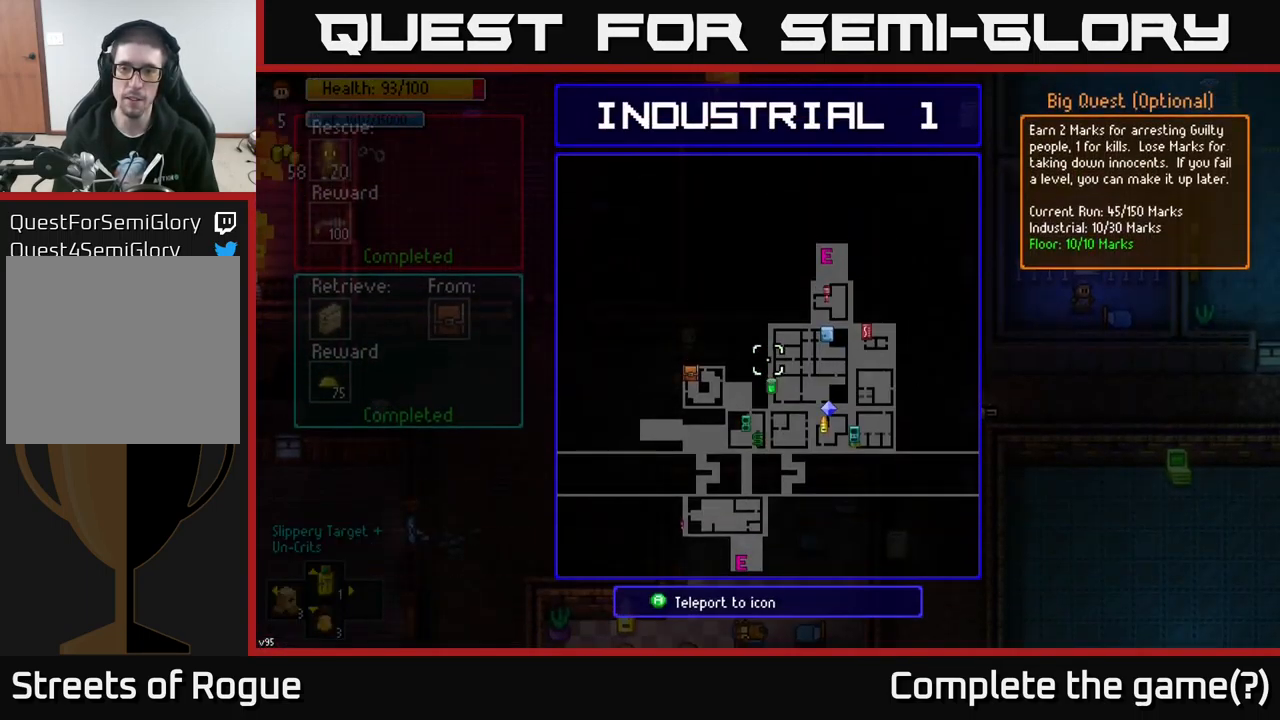
{"buttons": [], "left_stick": "center", "right_stick": "center", "events": []}
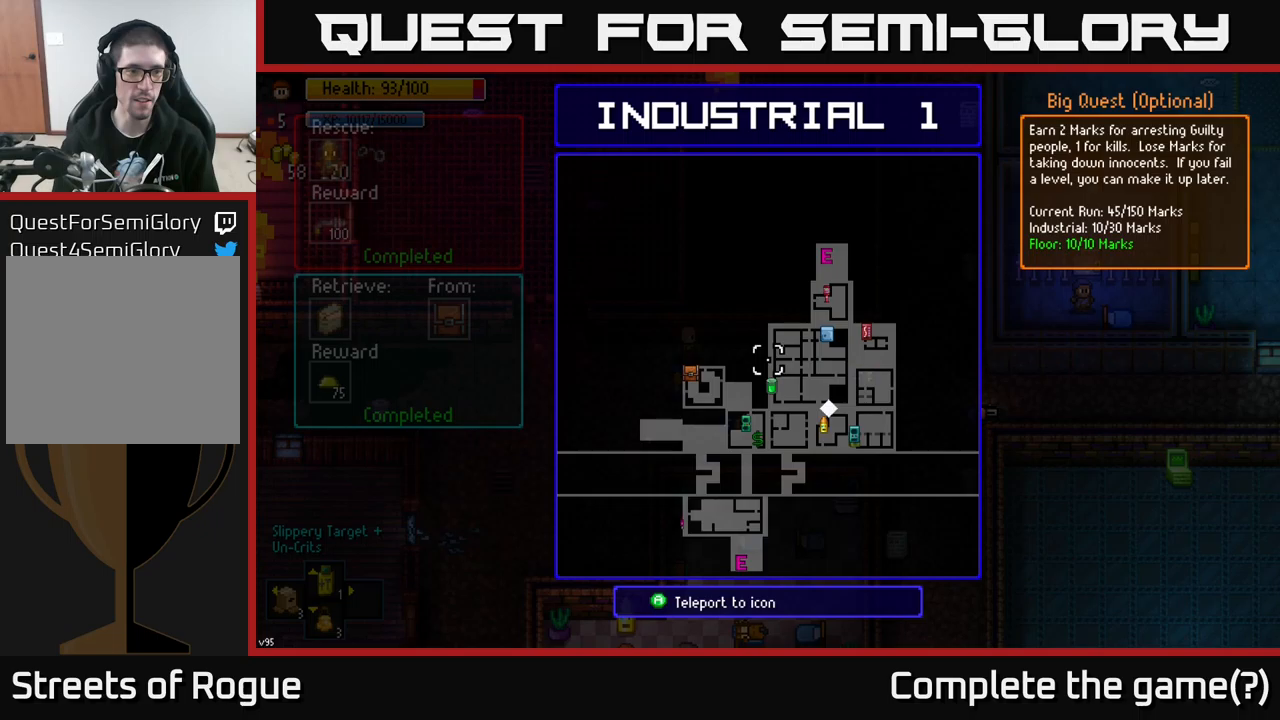
{"buttons": [], "left_stick": "center", "right_stick": "center", "events": []}
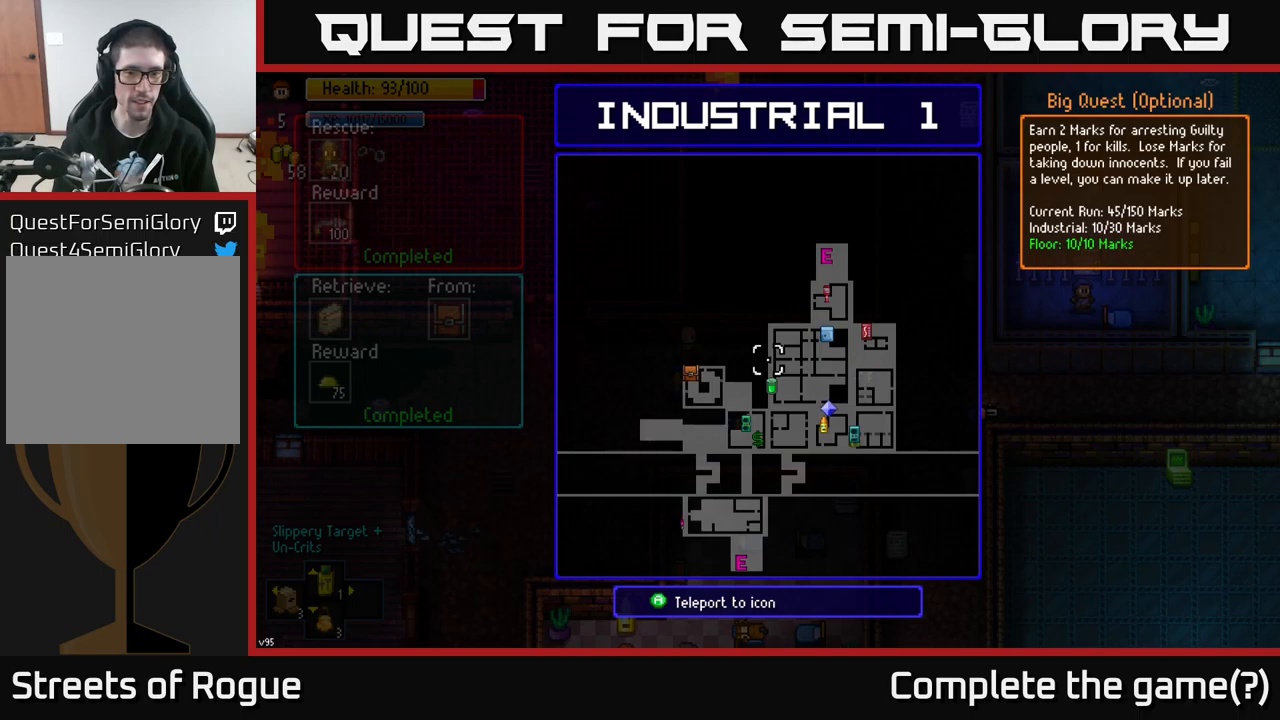
{"buttons": [], "left_stick": "center", "right_stick": "center", "events": []}
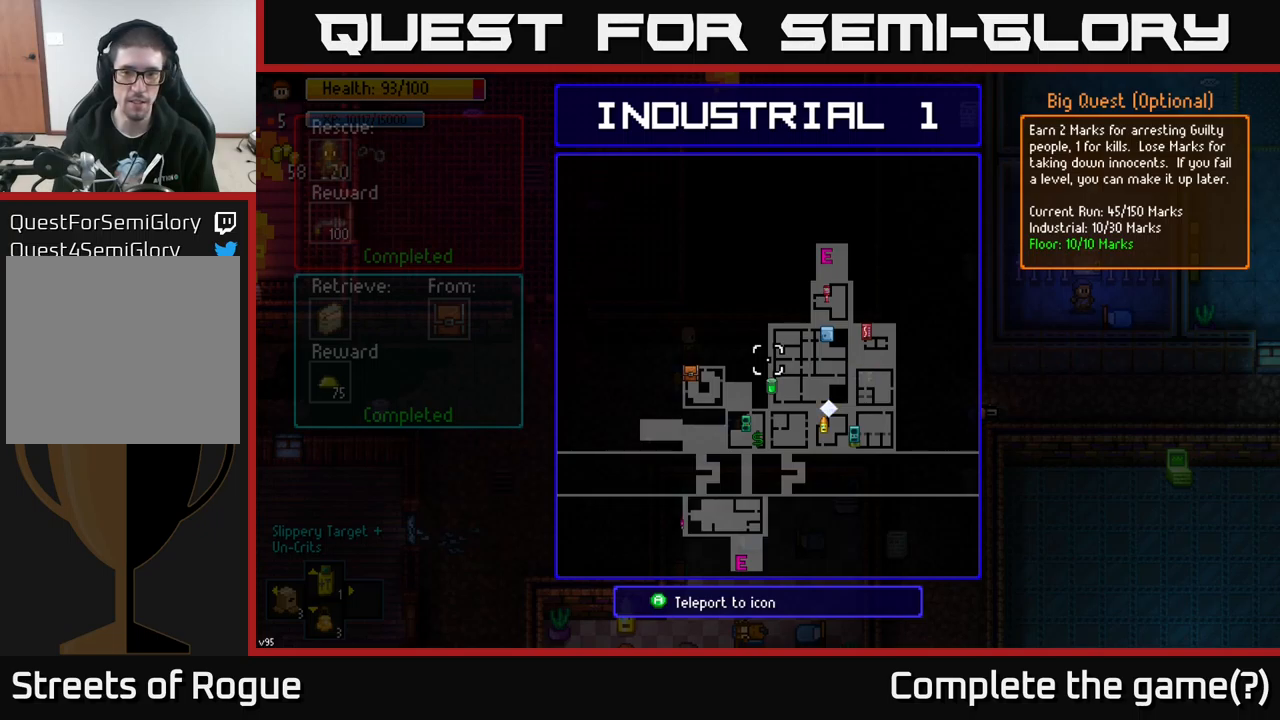
{"buttons": [], "left_stick": "right", "right_stick": "center", "events": [[316, "B", "down"], [383, "B", "up"], [433, "left_stick", "right"]]}
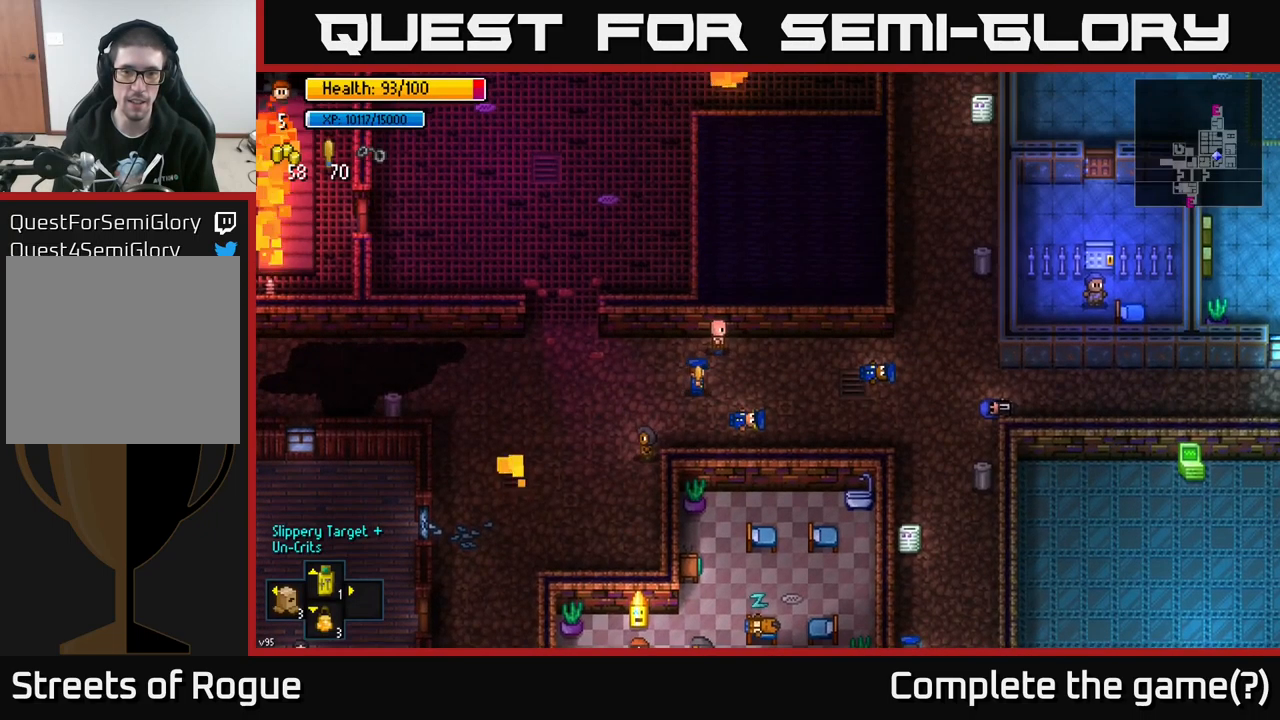
{"buttons": ["Y"], "left_stick": "center", "right_stick": "center", "events": [[50, "Y", "down"], [83, "left_stick", "center"]]}
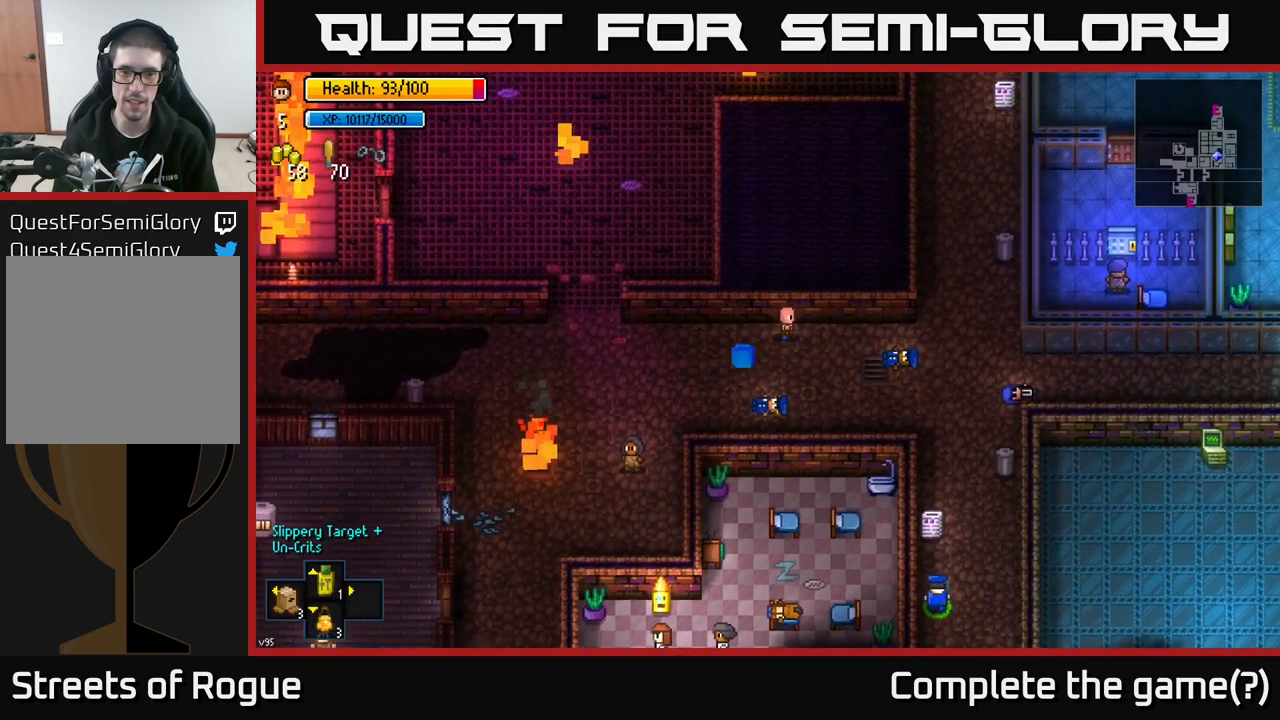
{"buttons": [], "left_stick": "center", "right_stick": "center", "events": [[250, "Y", "up"]]}
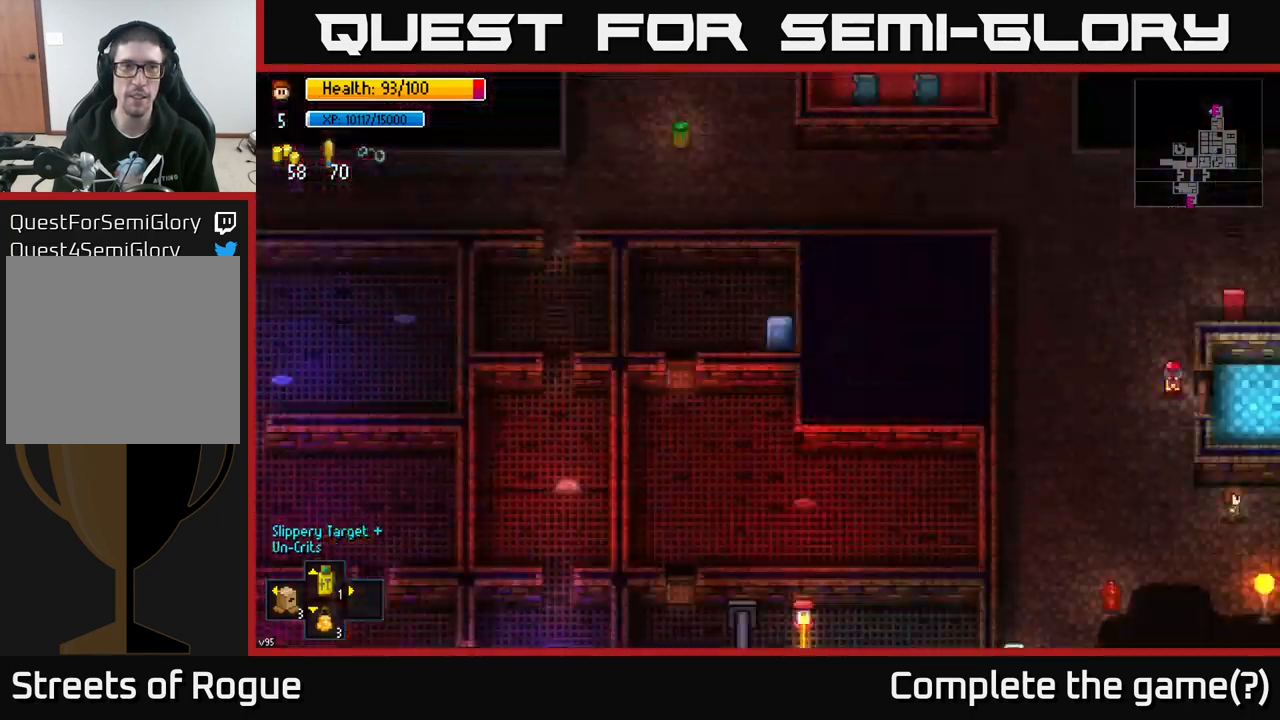
{"buttons": [], "left_stick": "center", "right_stick": "center", "events": []}
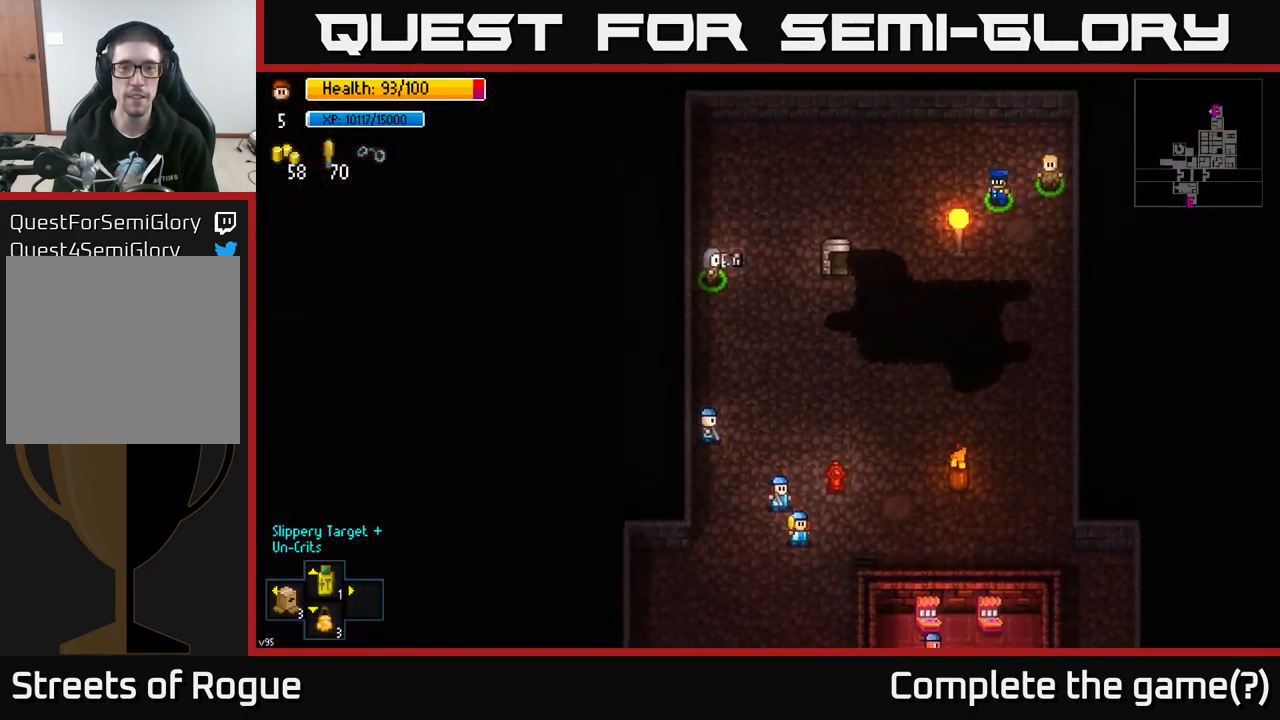
{"buttons": [], "left_stick": "left", "right_stick": "center", "events": [[100, "left_stick", "up"], [316, "left_stick", "right"], [383, "left_stick", "center"], [450, "left_stick", "left"]]}
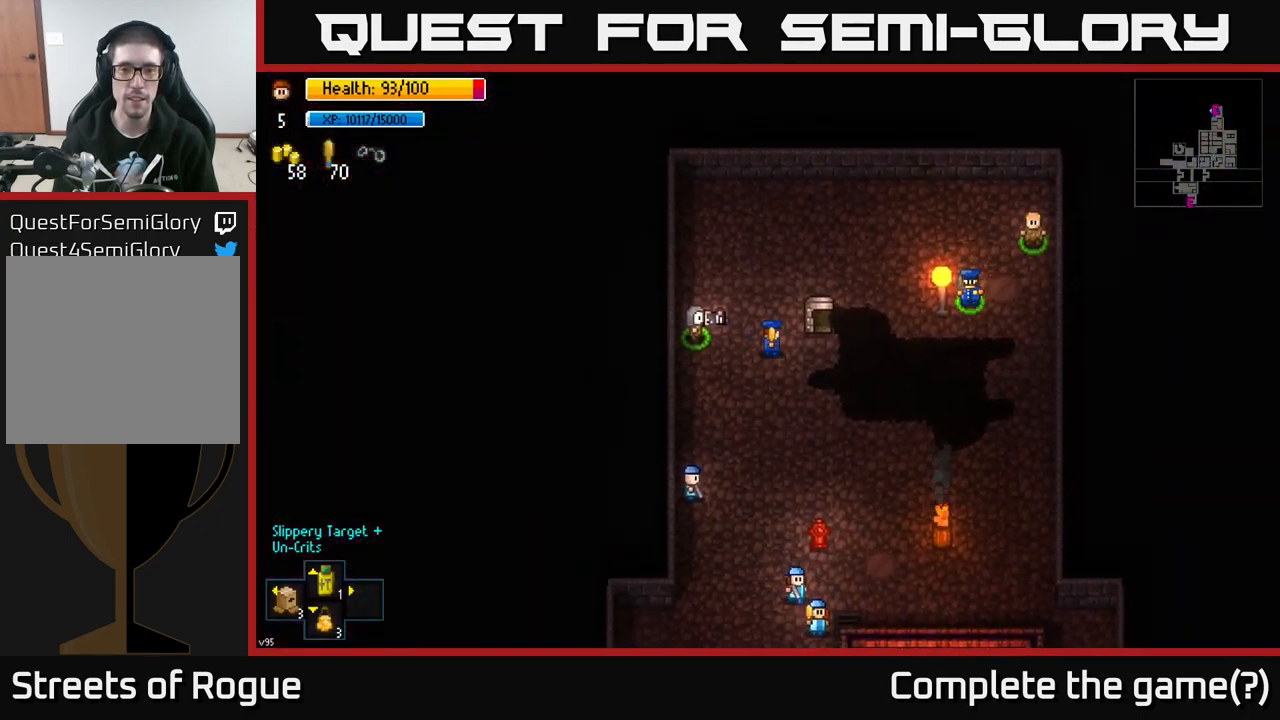
{"buttons": [], "left_stick": "right", "right_stick": "center", "events": [[83, "left_stick", "center"], [250, "left_stick", "right"]]}
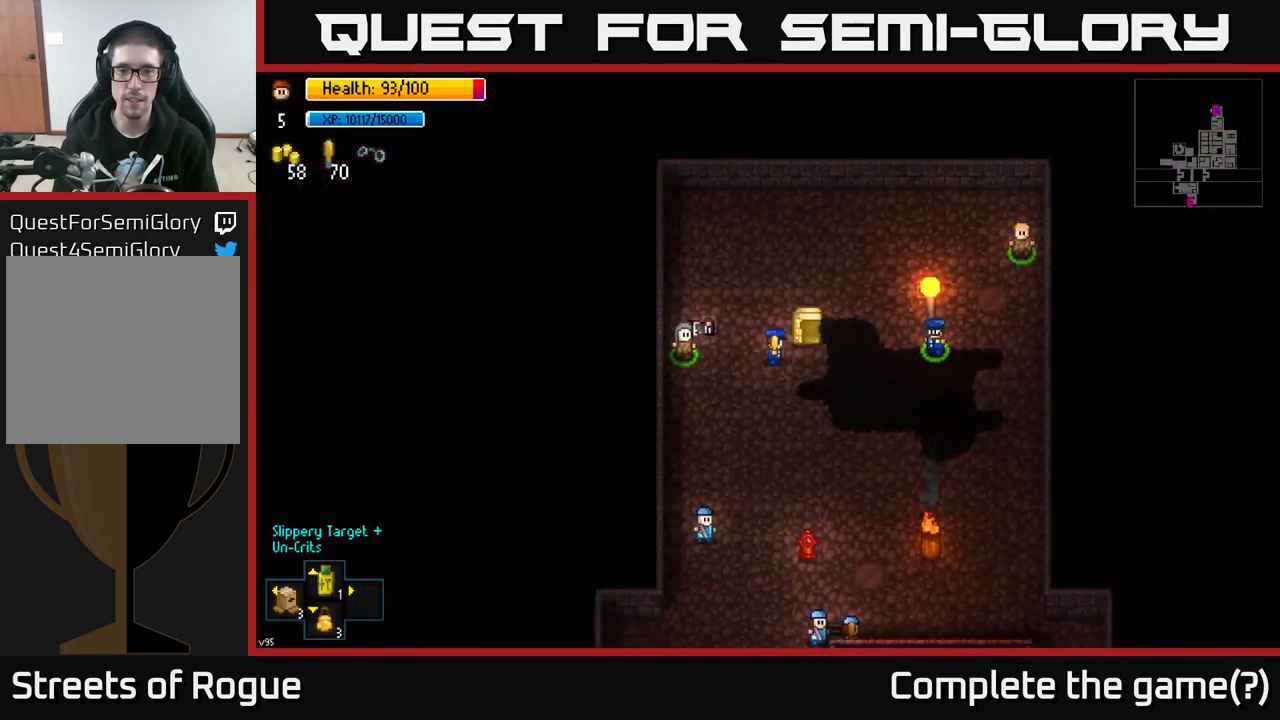
{"buttons": ["A"], "left_stick": "center", "right_stick": "center", "events": [[50, "left_stick", "center"], [116, "A", "down"], [183, "A", "up"], [433, "A", "down"]]}
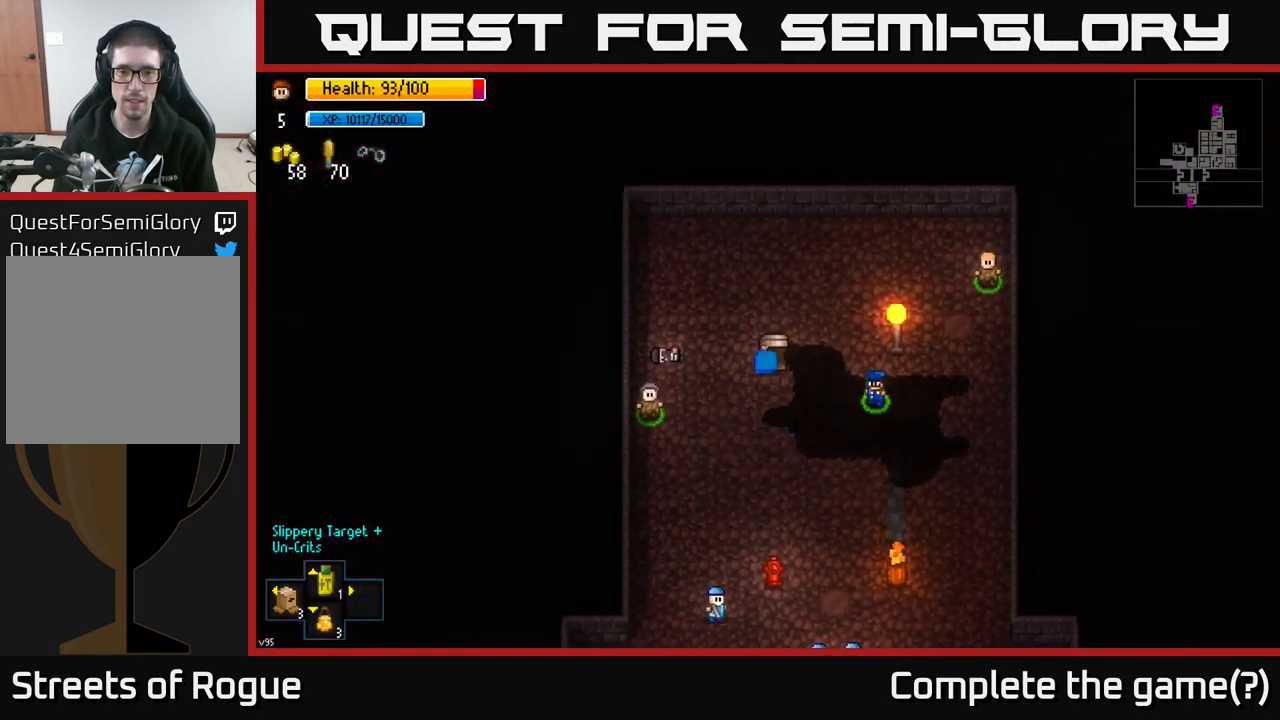
{"buttons": [], "left_stick": "center", "right_stick": "center", "events": [[16, "A", "up"]]}